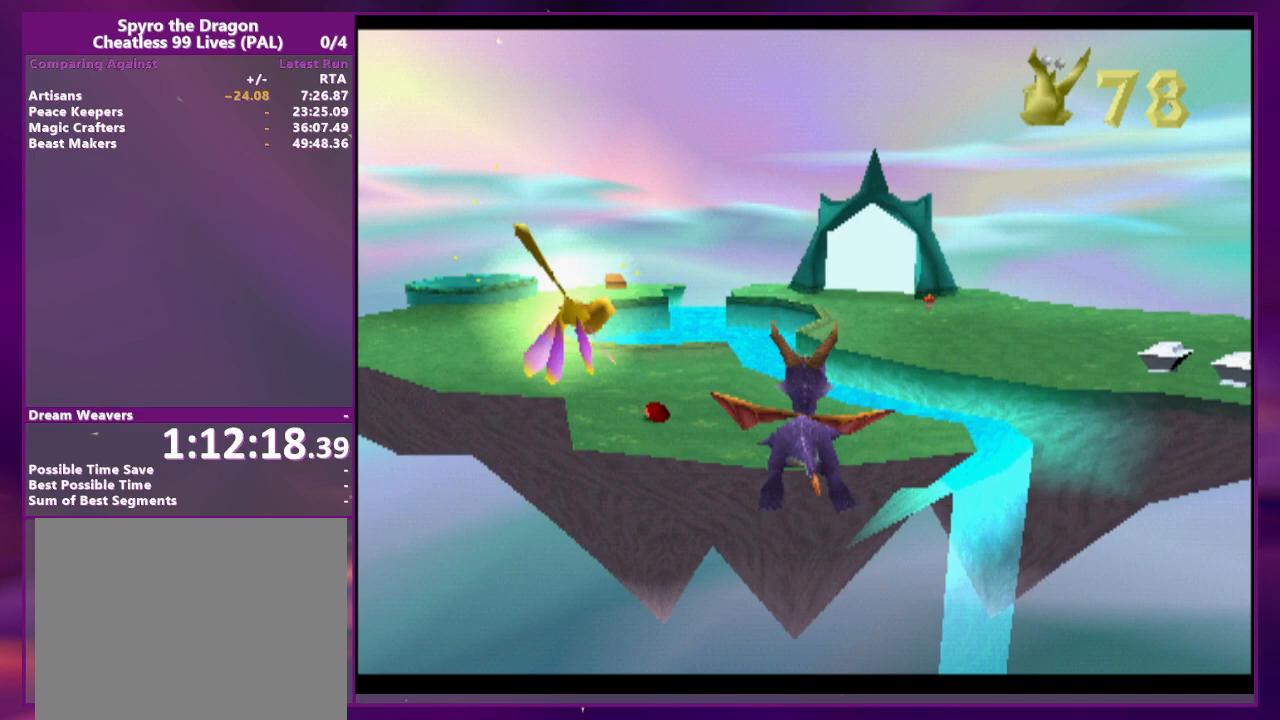
Gameplay with a controller (PlayStation layout); each line is a JSON object with the inputs held at the frame after it. "events" lists button and stick changes between this image and that frame as [ms after this image, input, new state], when the widget could be followed in between. Not read: DPAD_LEFT DPAD_UP L3 R3 SQUARE left_stick right_stick.
{"buttons": [], "events": [[367, "DPAD_RIGHT", "down"], [433, "DPAD_RIGHT", "up"]]}
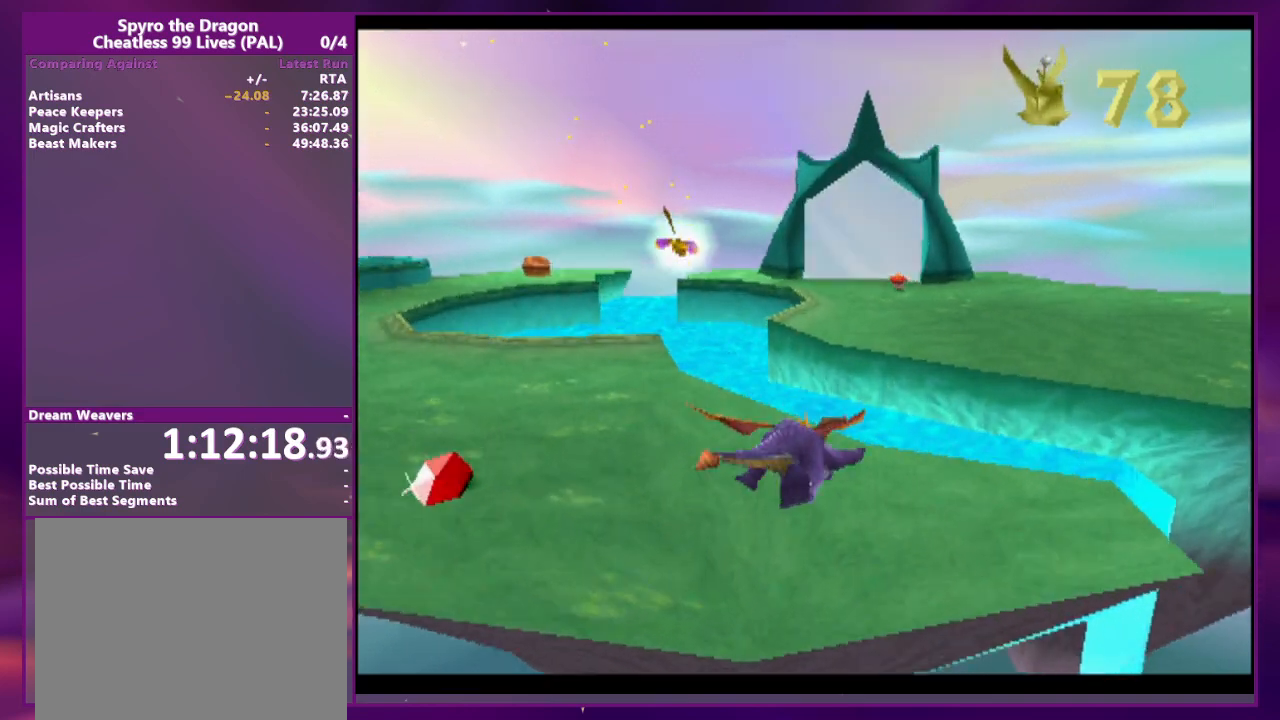
{"buttons": [], "events": [[233, "CROSS", "down"], [267, "DPAD_RIGHT", "down"], [333, "DPAD_RIGHT", "up"], [400, "CROSS", "up"]]}
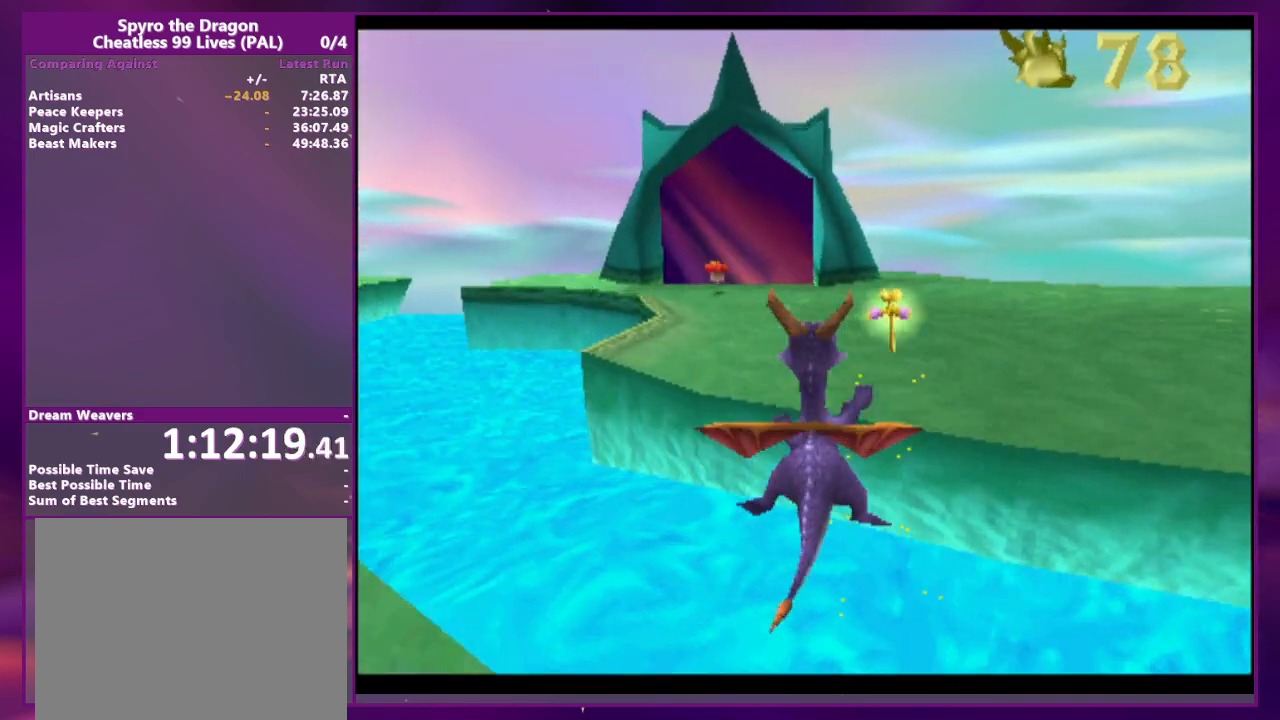
{"buttons": [], "events": []}
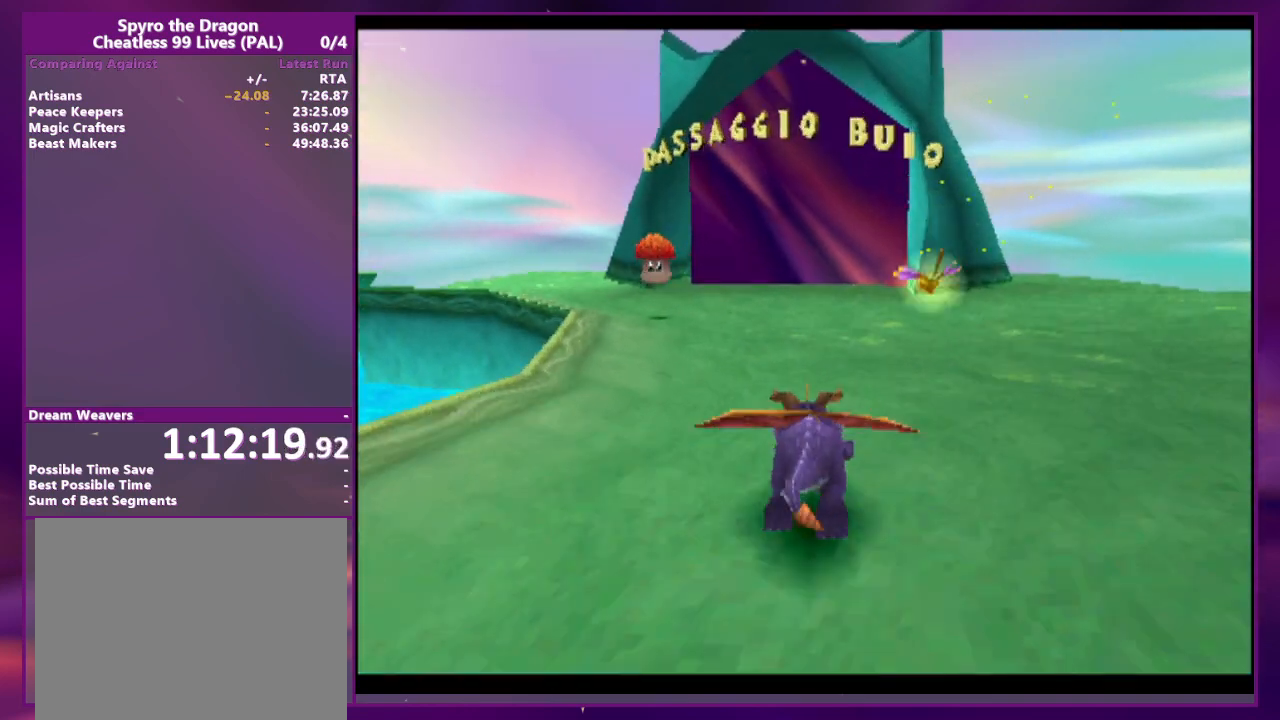
{"buttons": ["DPAD_RIGHT"], "events": [[500, "DPAD_RIGHT", "down"]]}
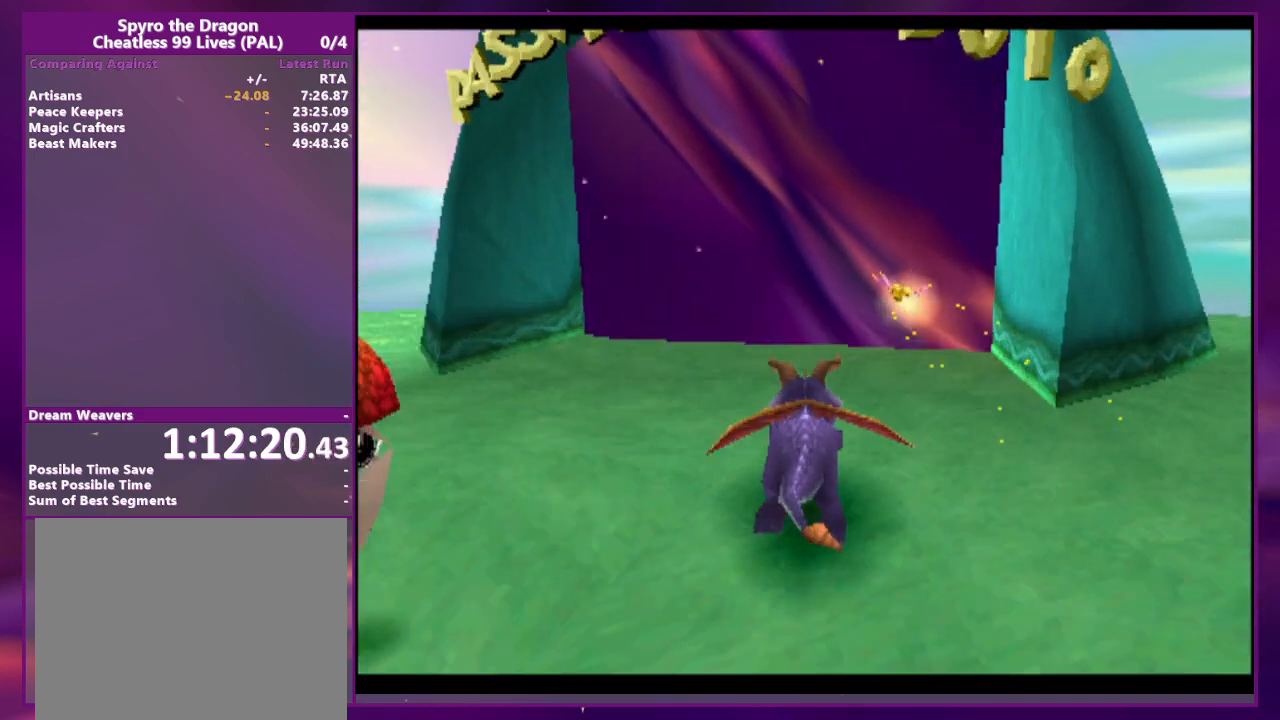
{"buttons": [], "events": [[33, "CROSS", "down"], [67, "DPAD_RIGHT", "up"], [267, "CROSS", "up"]]}
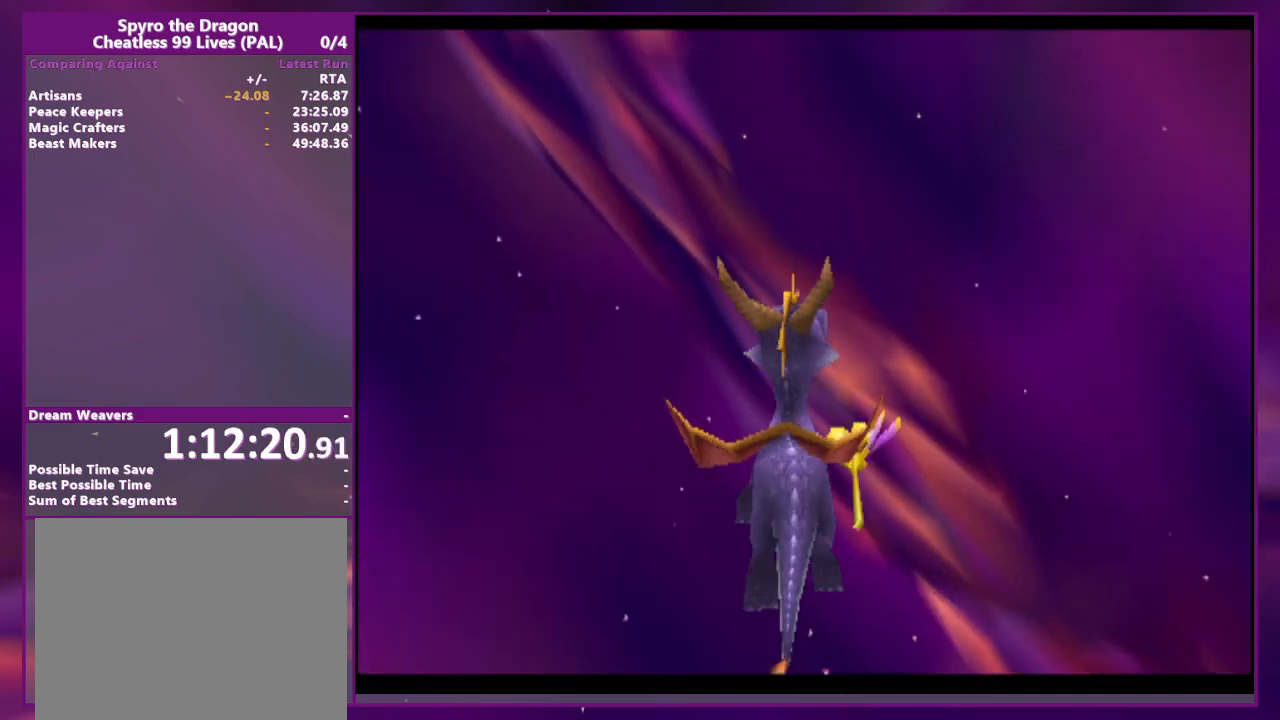
{"buttons": [], "events": []}
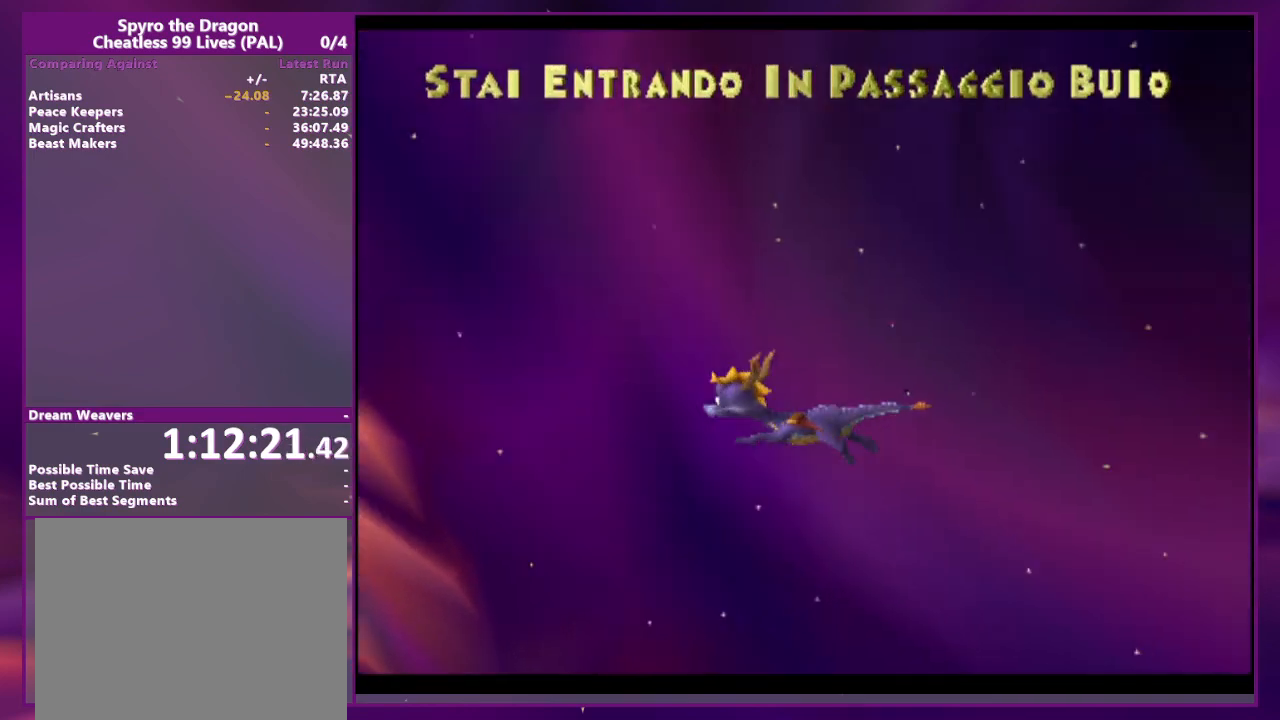
{"buttons": [], "events": []}
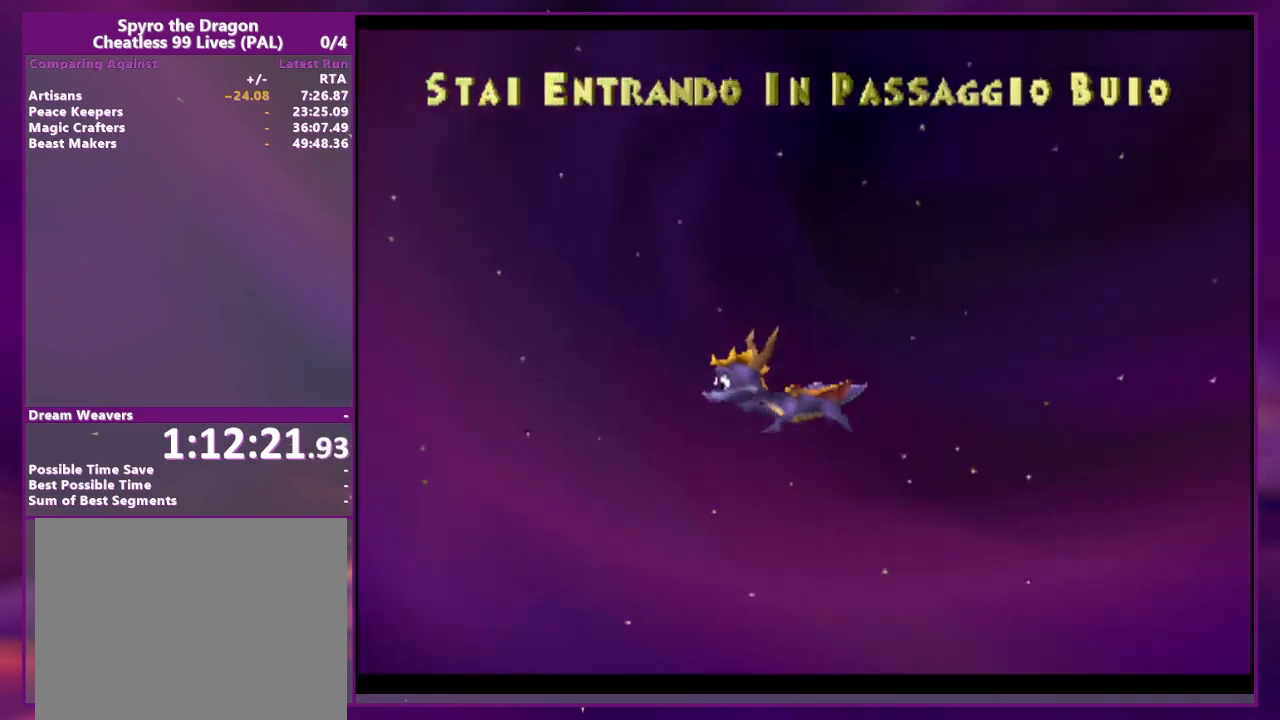
{"buttons": [], "events": []}
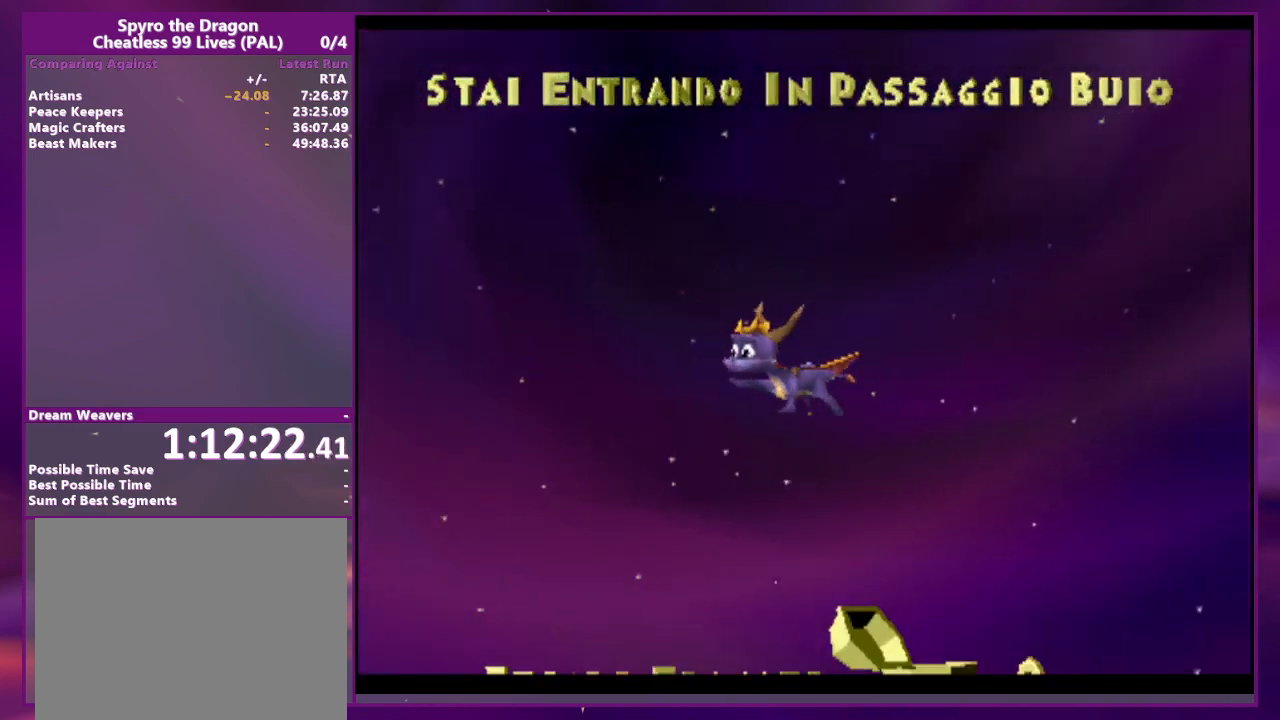
{"buttons": [], "events": []}
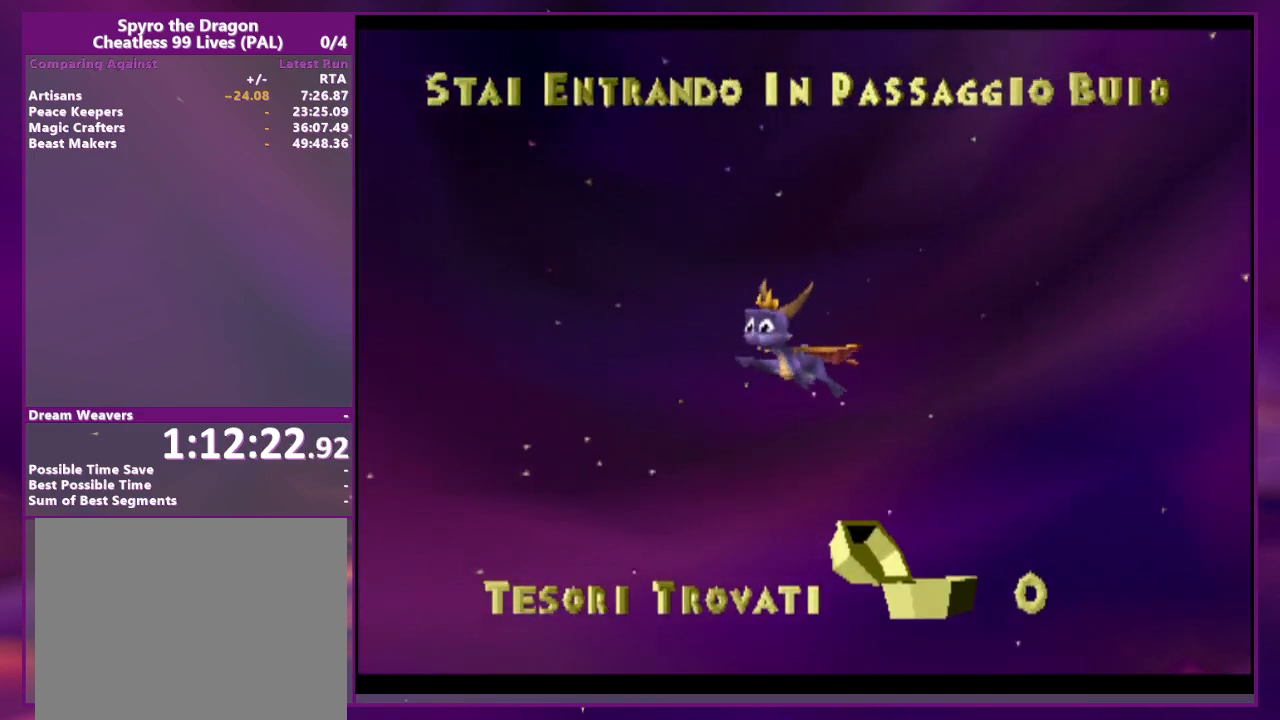
{"buttons": [], "events": []}
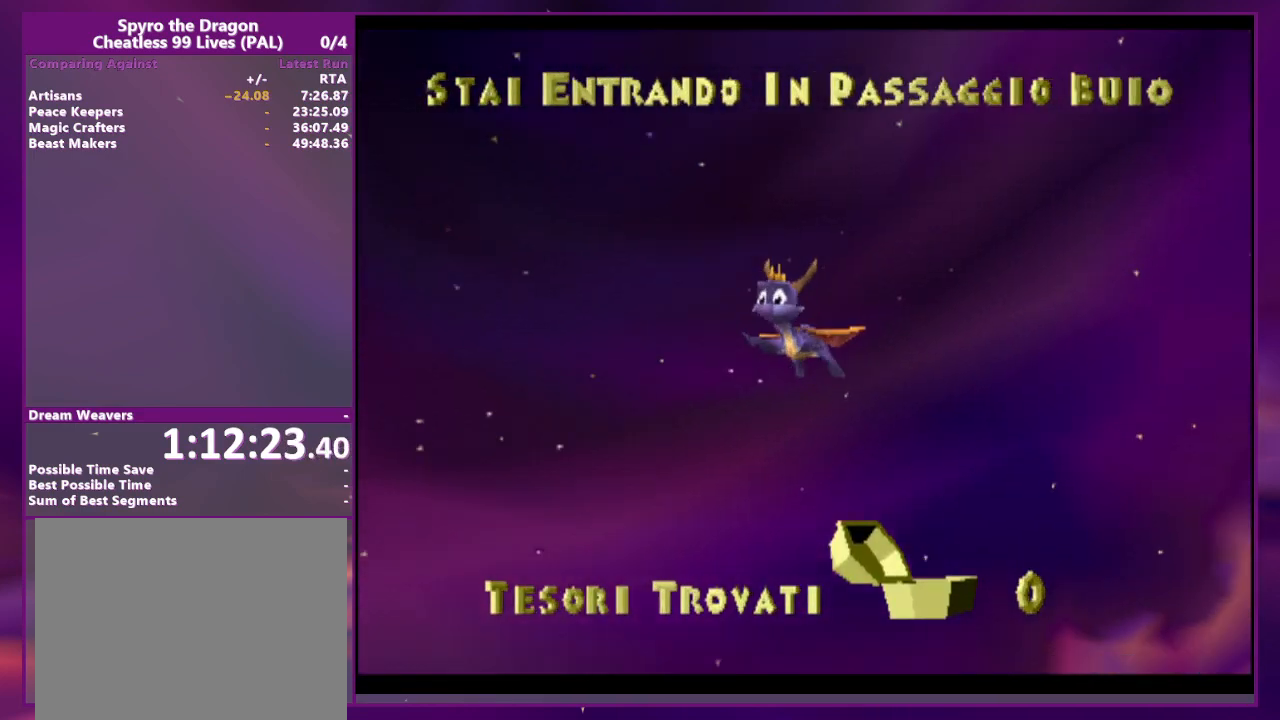
{"buttons": ["CROSS"], "events": [[267, "CROSS", "down"]]}
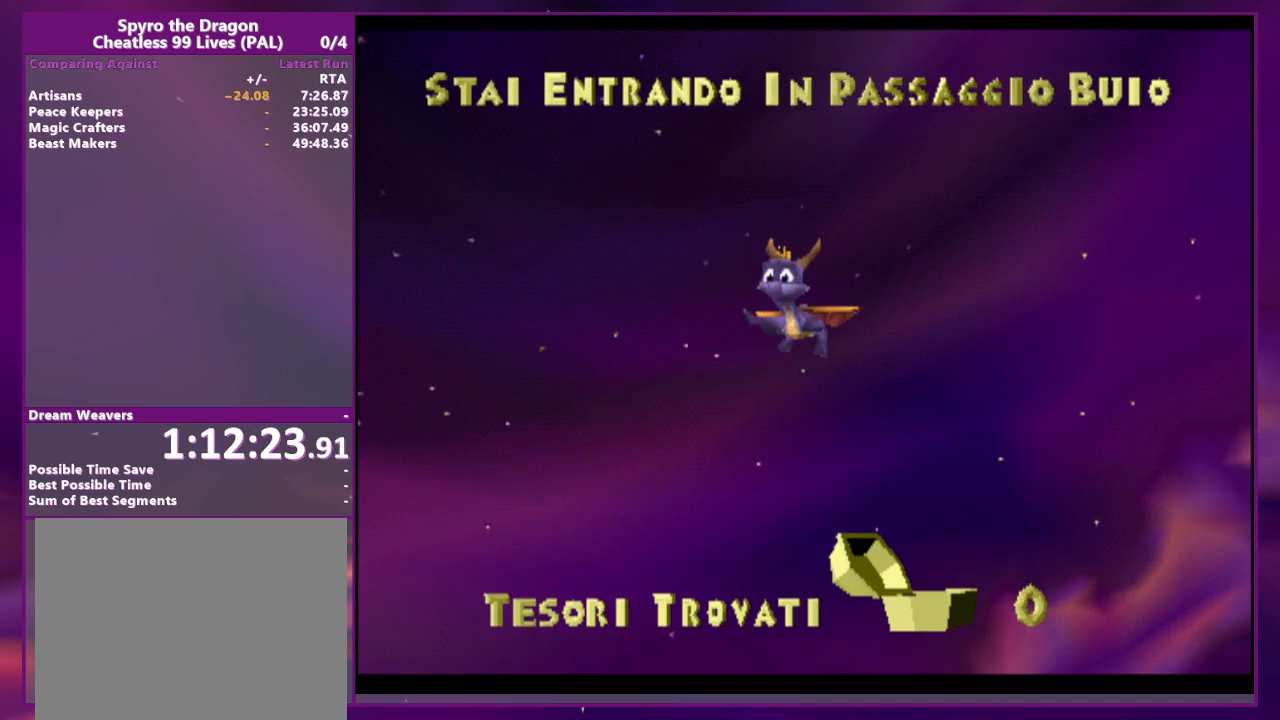
{"buttons": [], "events": [[267, "CROSS", "up"]]}
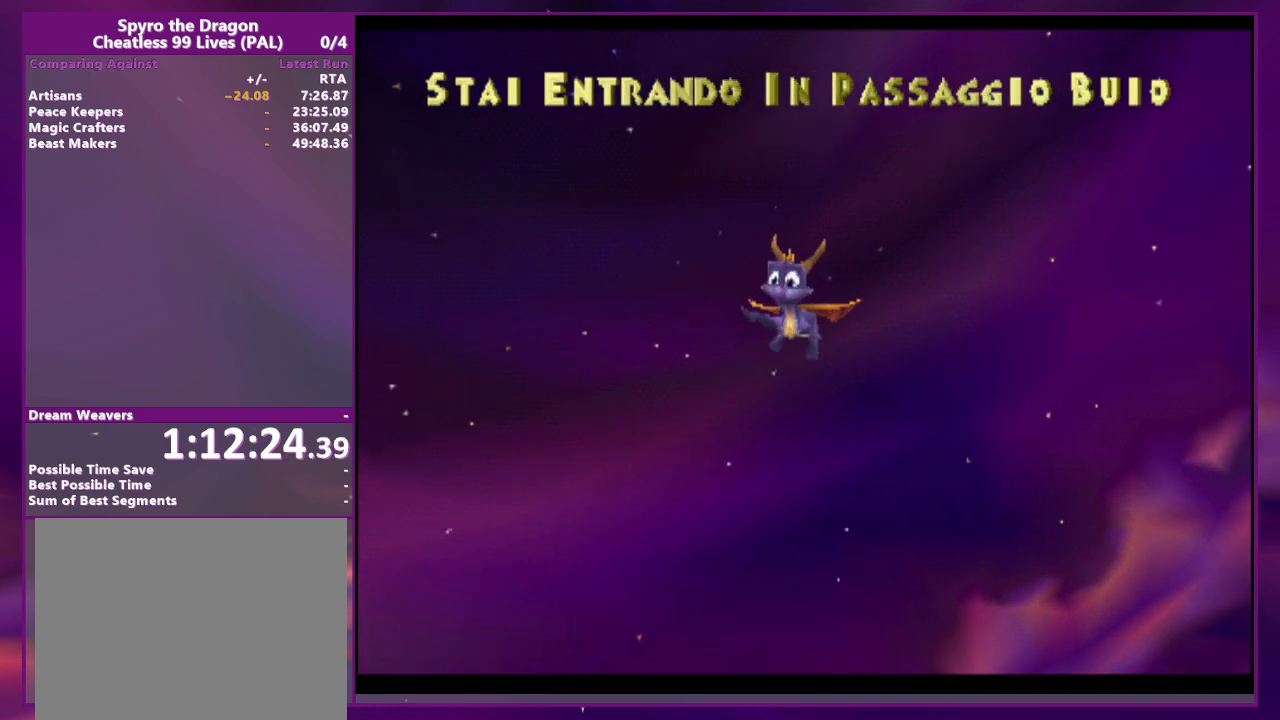
{"buttons": ["CROSS", "CIRCLE"], "events": [[433, "CIRCLE", "down"], [433, "CROSS", "down"]]}
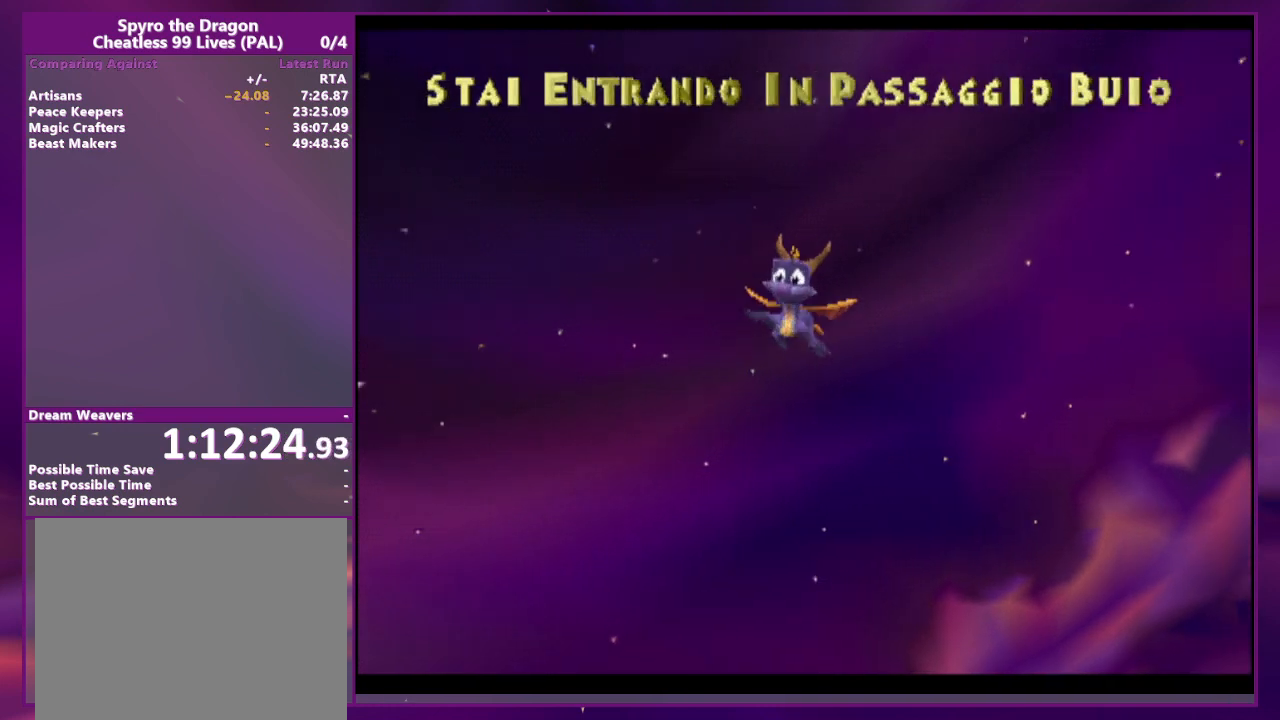
{"buttons": [], "events": [[33, "TRIANGLE", "down"], [100, "CIRCLE", "up"], [100, "TRIANGLE", "up"], [200, "CROSS", "up"]]}
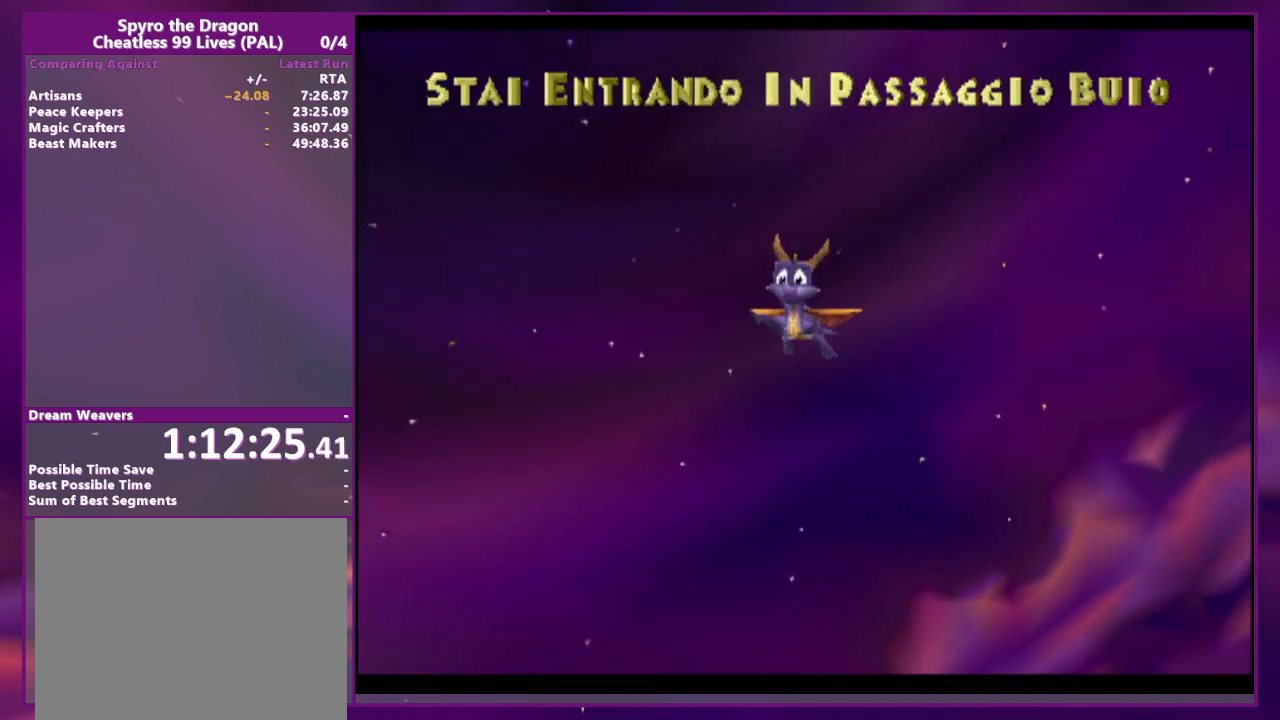
{"buttons": [], "events": []}
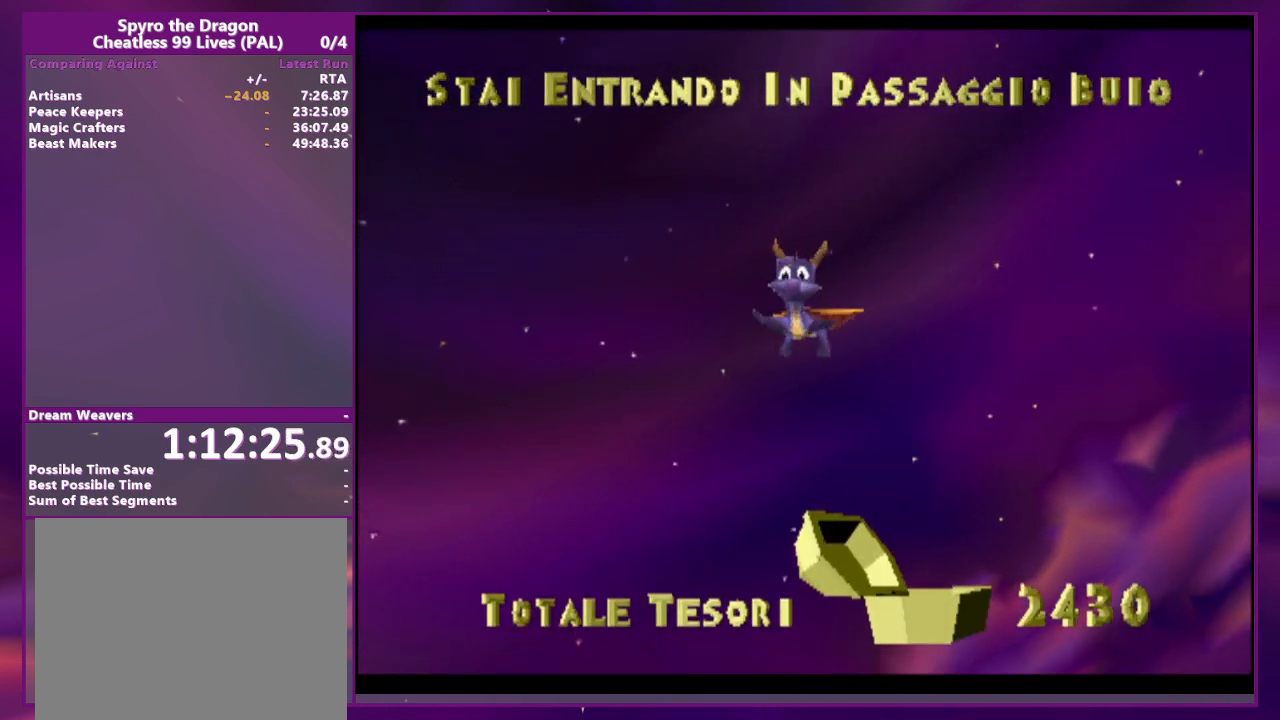
{"buttons": [], "events": []}
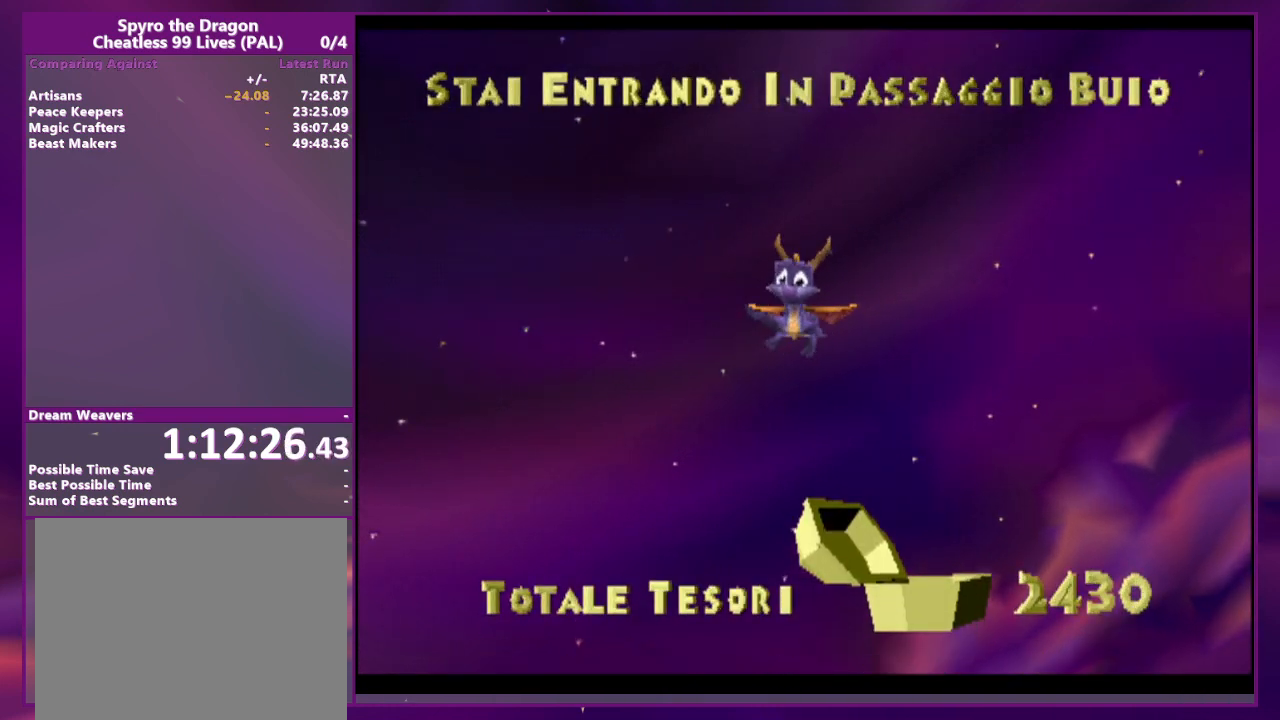
{"buttons": [], "events": []}
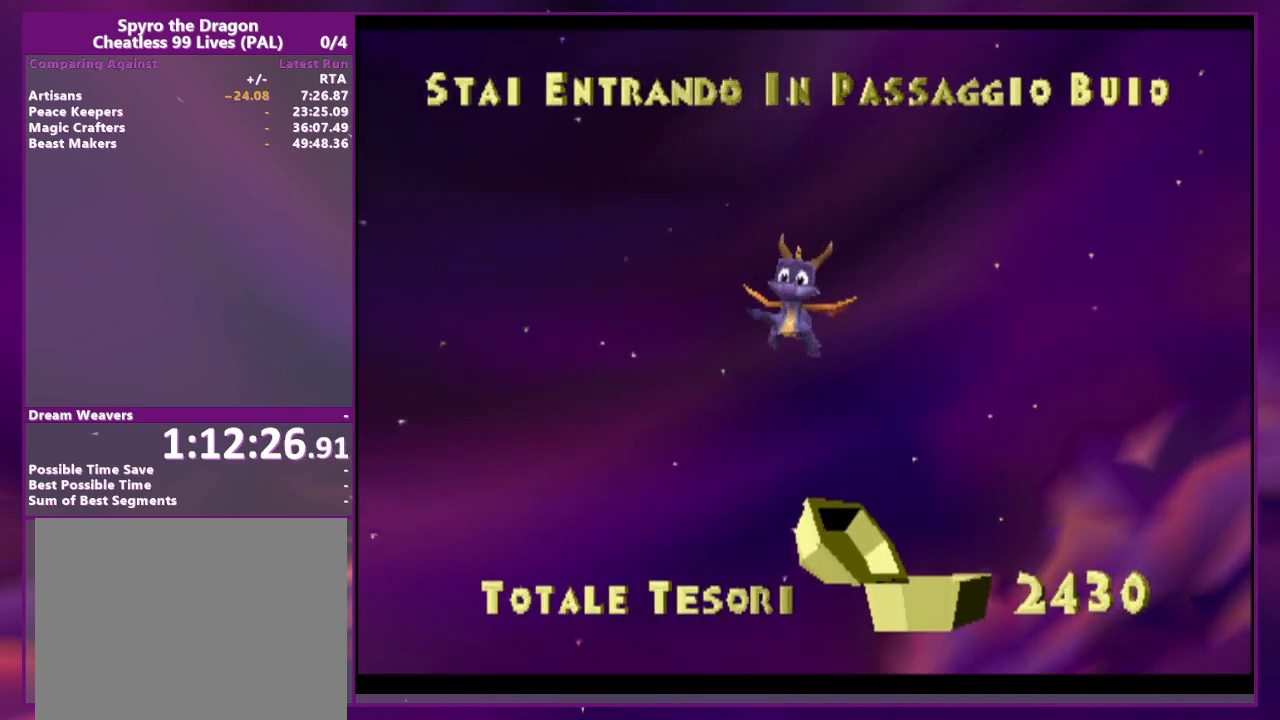
{"buttons": [], "events": []}
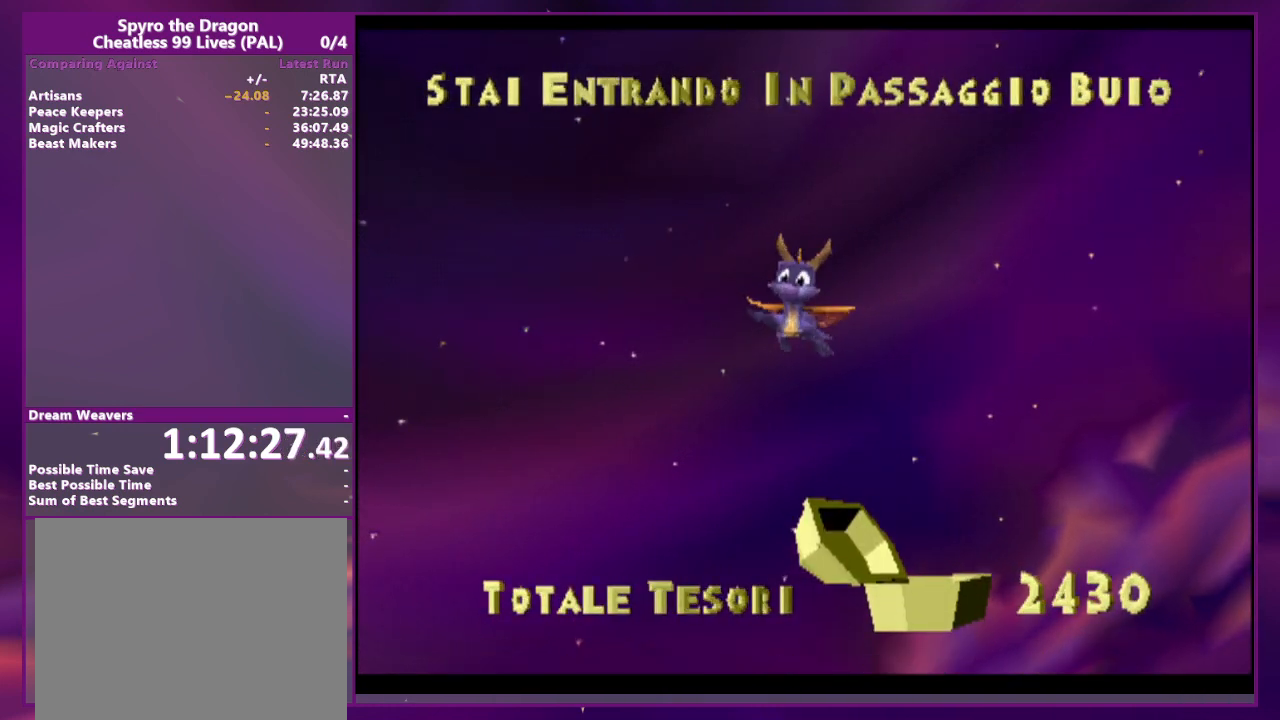
{"buttons": [], "events": []}
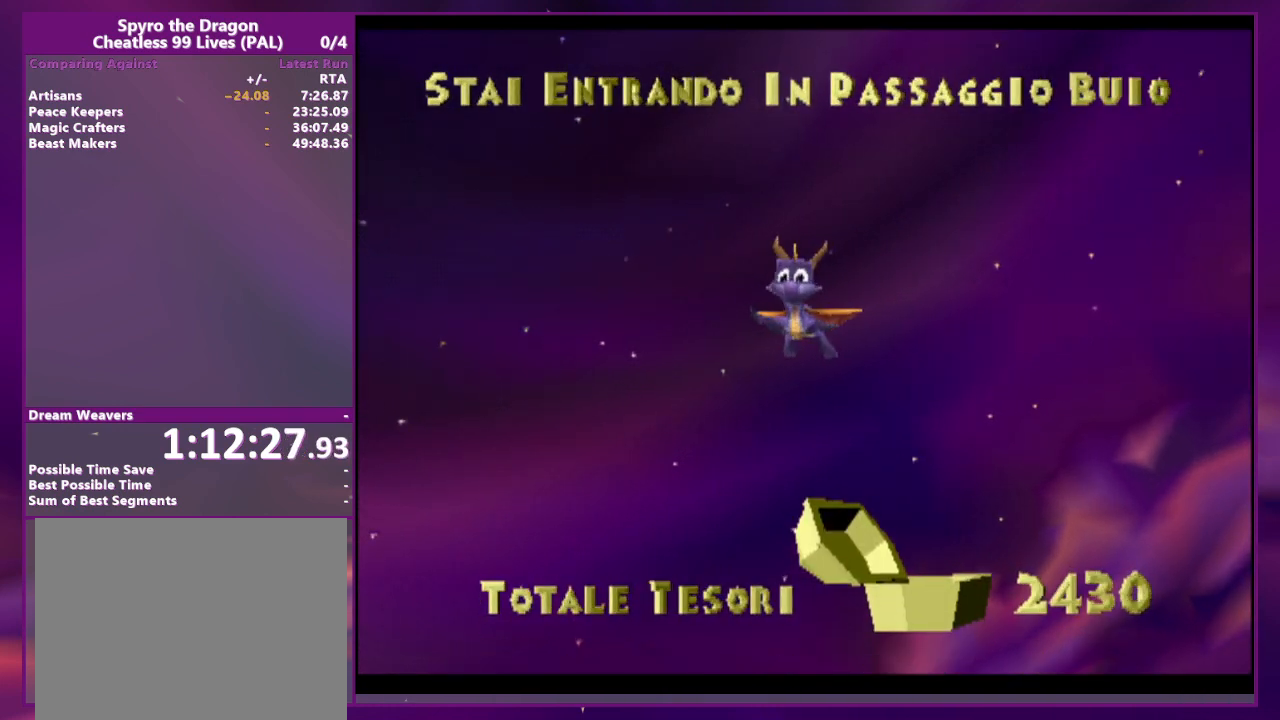
{"buttons": [], "events": [[200, "CROSS", "down"], [433, "CROSS", "up"]]}
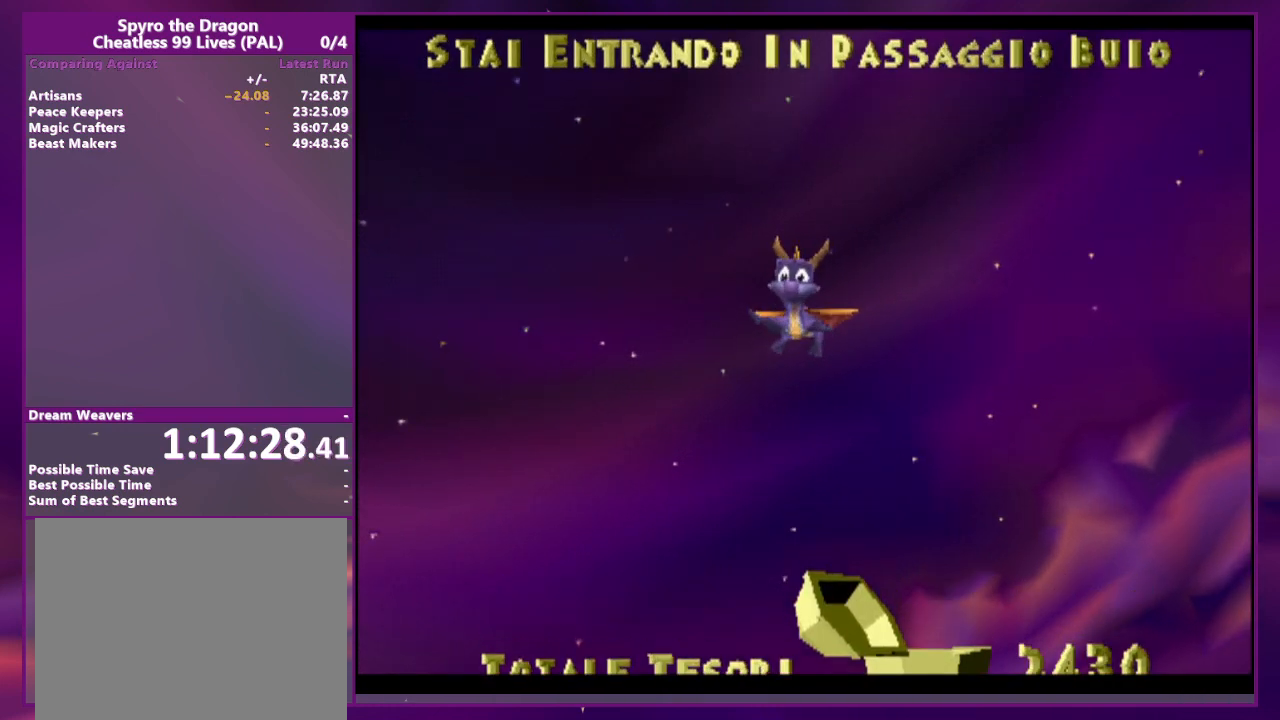
{"buttons": [], "events": []}
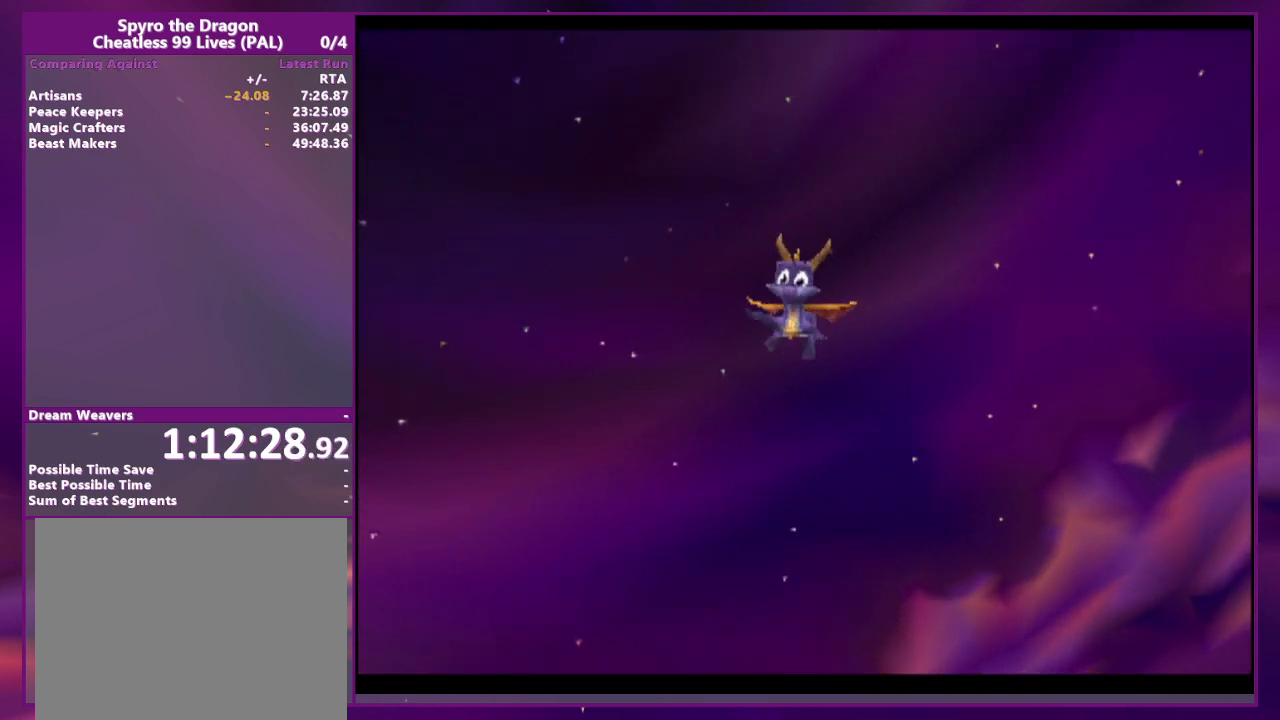
{"buttons": [], "events": []}
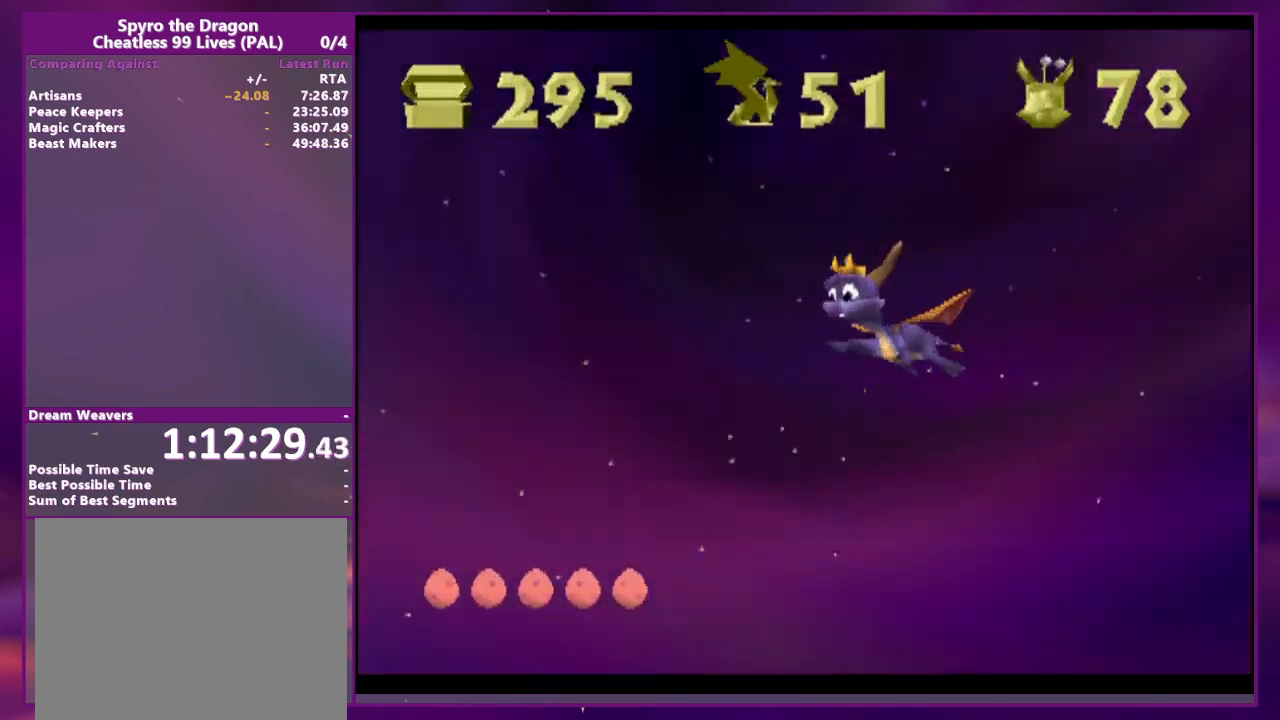
{"buttons": [], "events": []}
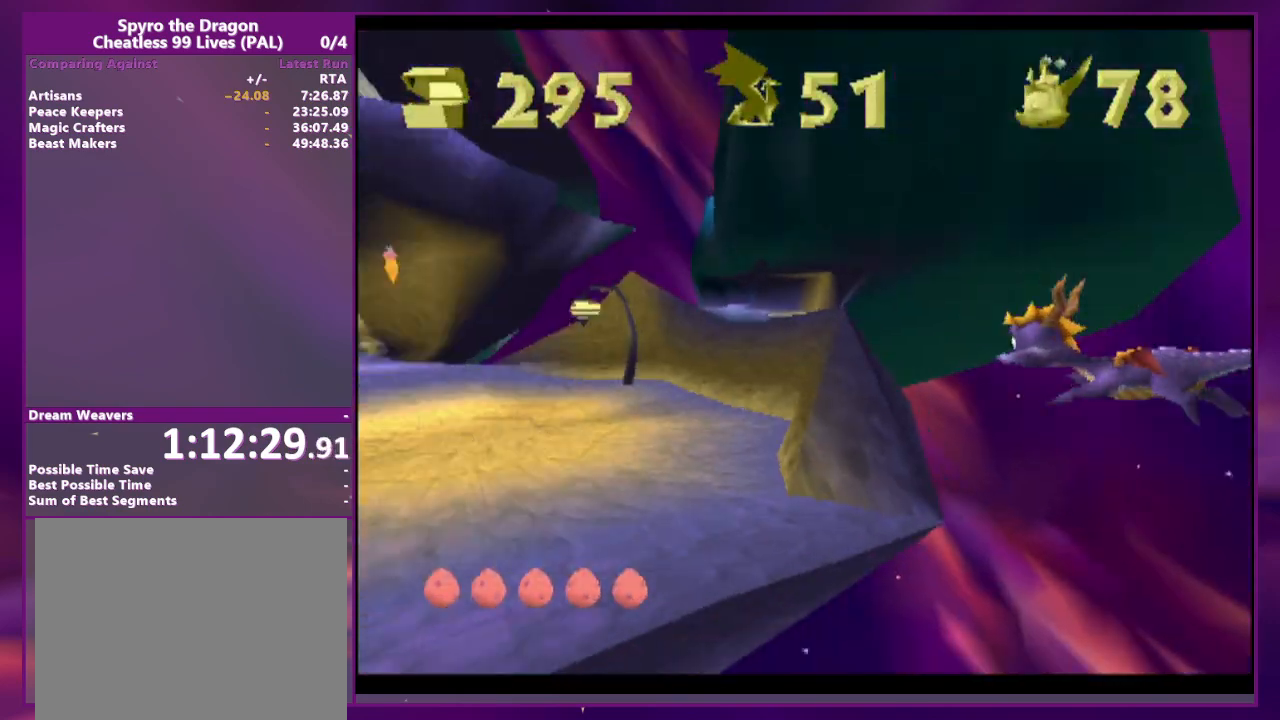
{"buttons": [], "events": []}
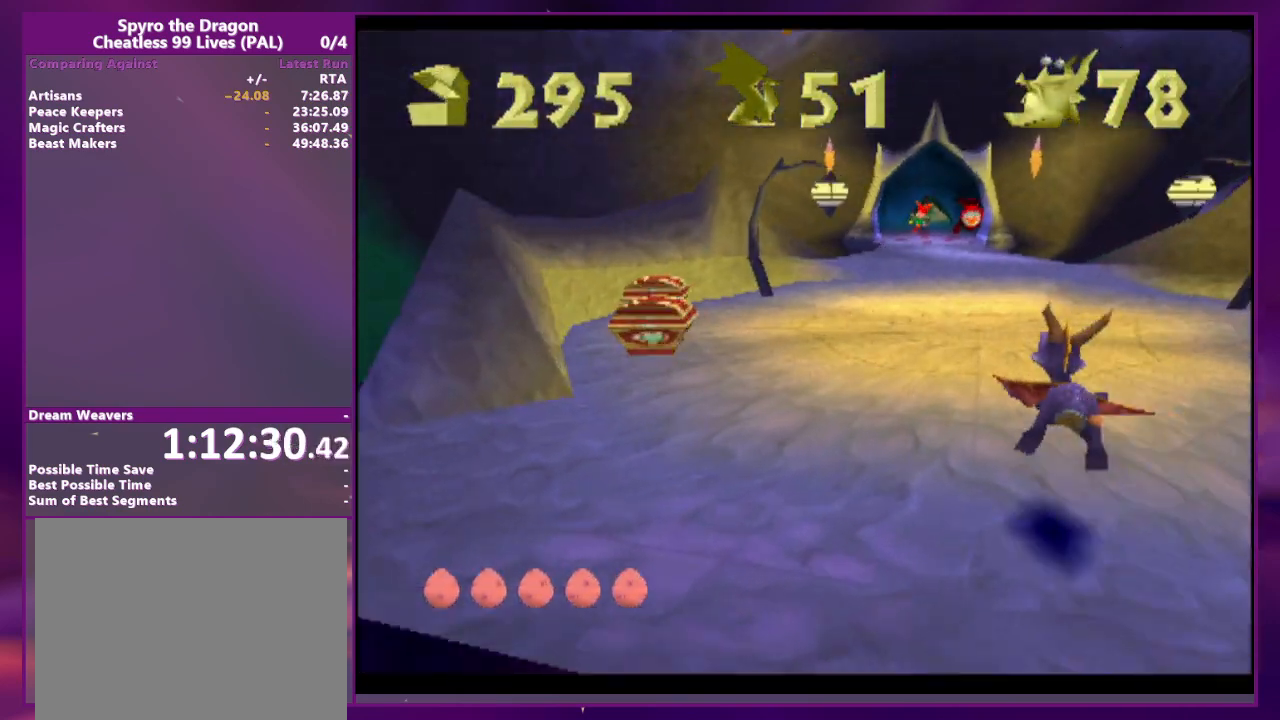
{"buttons": [], "events": []}
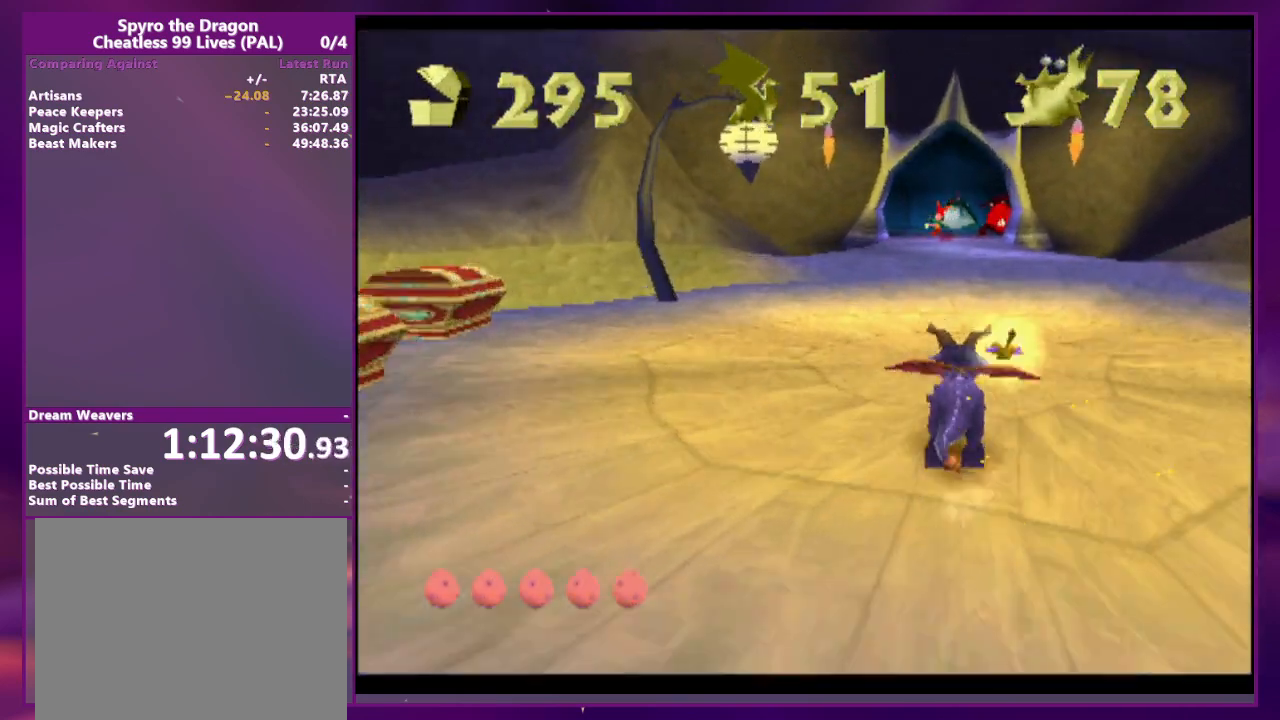
{"buttons": [], "events": []}
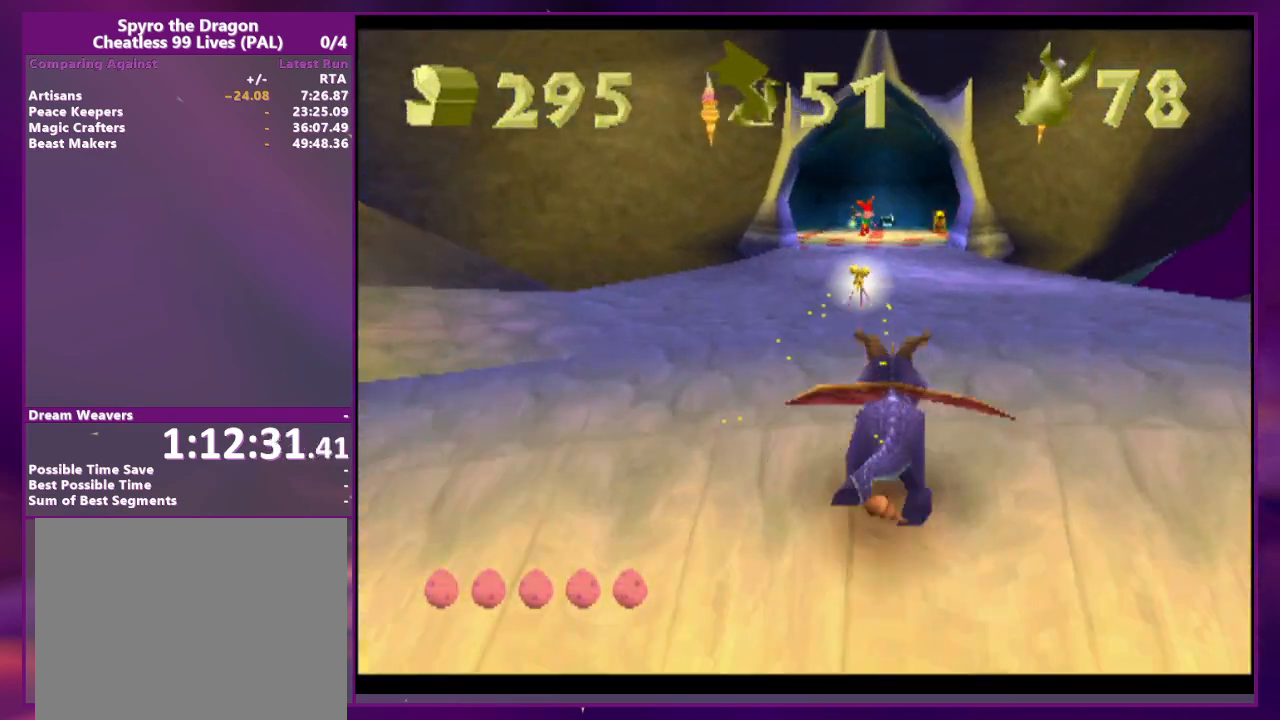
{"buttons": [], "events": []}
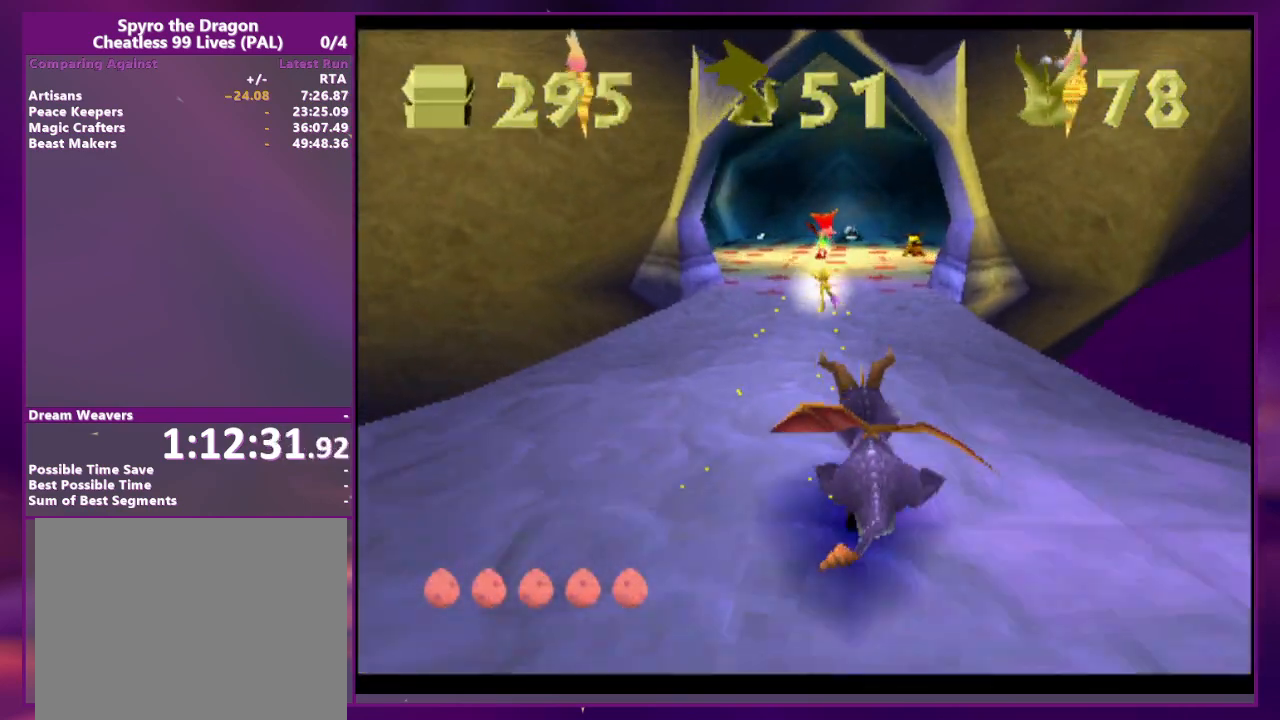
{"buttons": [], "events": [[367, "CIRCLE", "down"], [400, "CROSS", "down"], [467, "CIRCLE", "up"], [467, "CROSS", "up"]]}
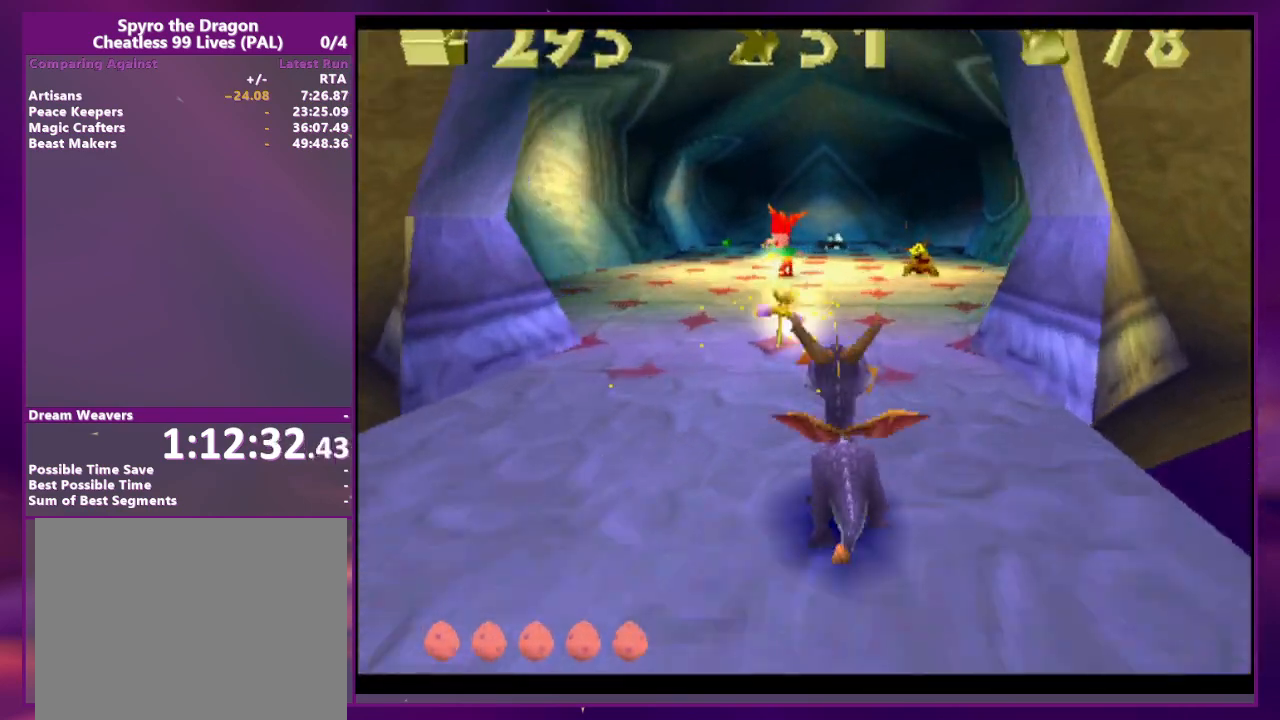
{"buttons": ["DPAD_RIGHT"]}
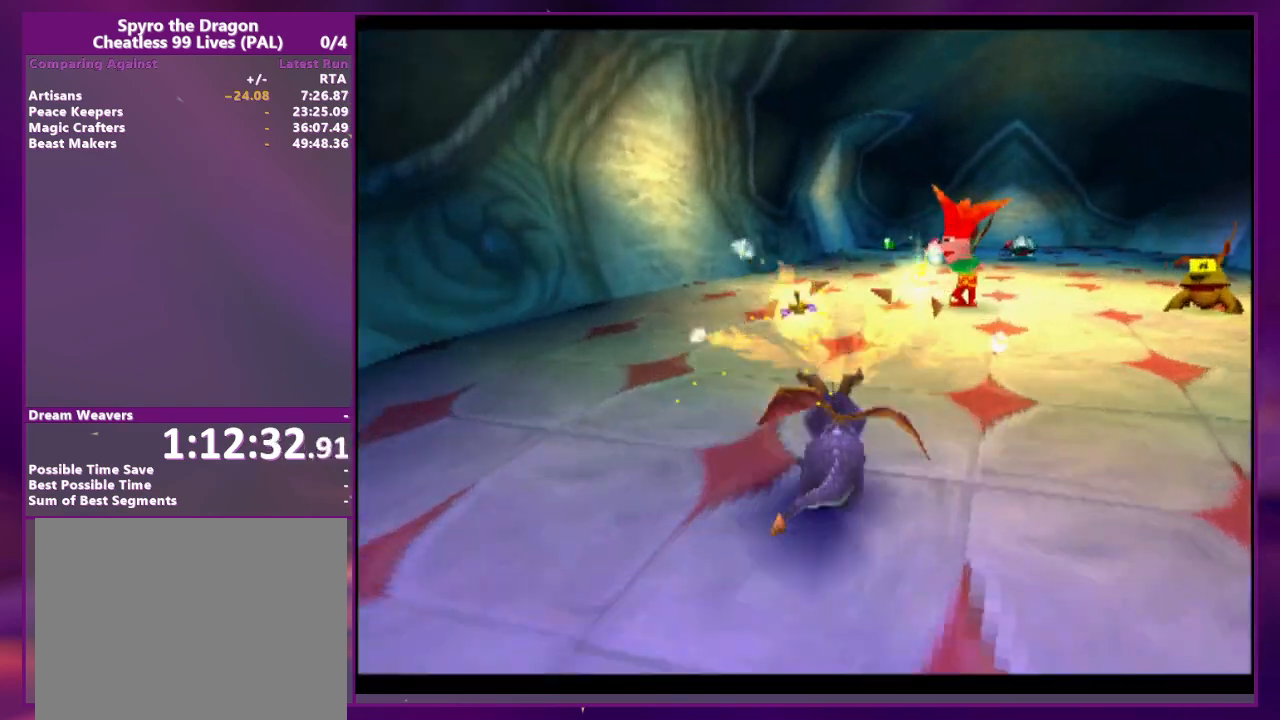
{"buttons": [], "events": [[67, "CROSS", "down"], [167, "CROSS", "up"], [267, "DPAD_RIGHT", "up"]]}